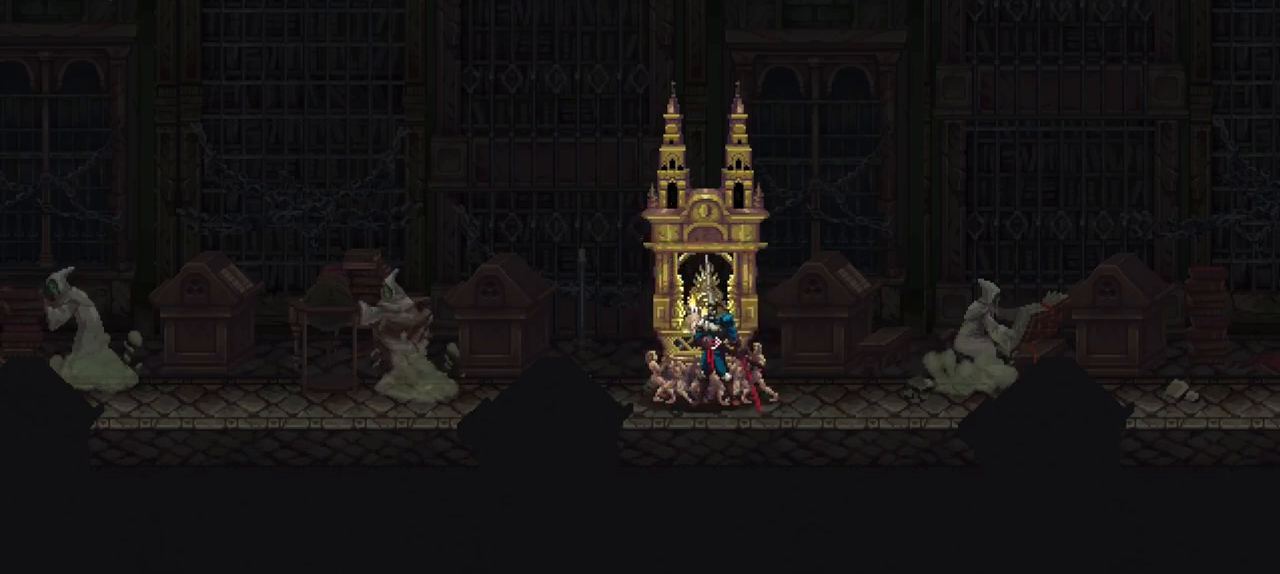
Gameplay with a controller (Xbox layout); each line is a JSON object with the inputs held at the frame after it. "events" lists button and stick changes between this image and that frame as [ms after this image, input, new state], when the widget could be followed in between. Not read: L3 R3.
{"buttons": [], "left_stick": "center", "right_stick": "center", "events": []}
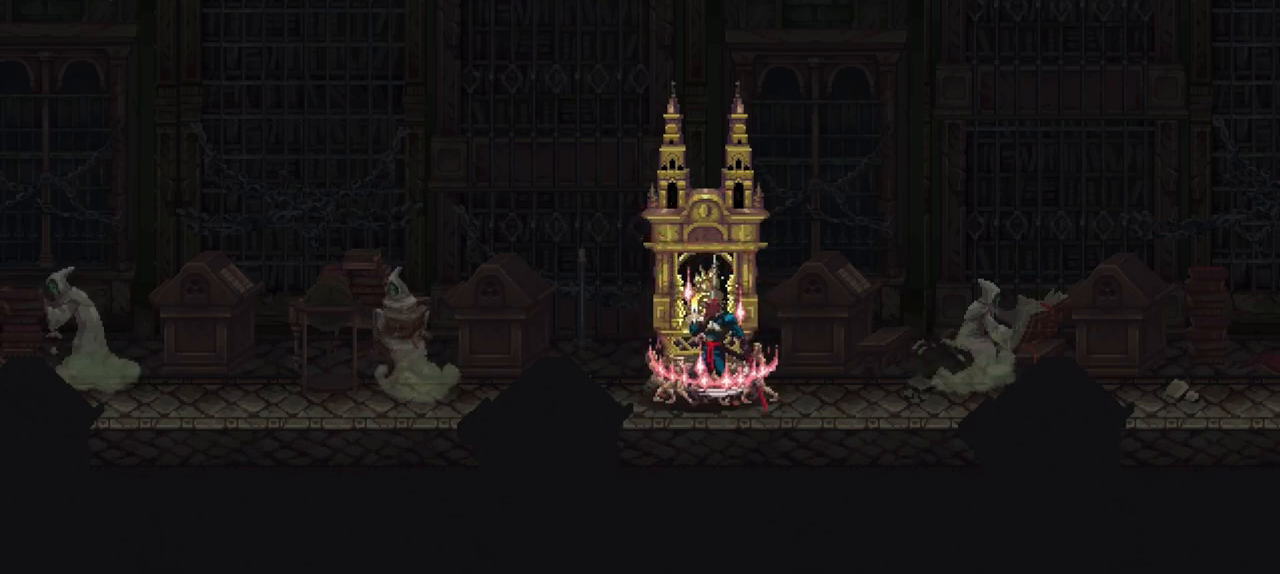
{"buttons": [], "left_stick": "center", "right_stick": "center", "events": []}
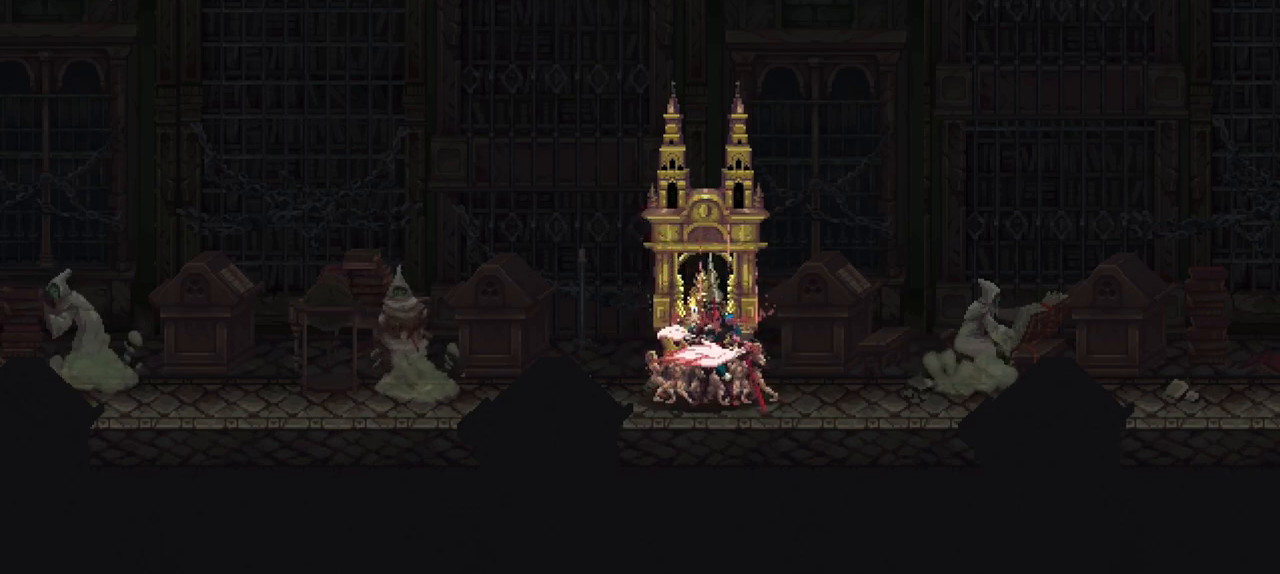
{"buttons": [], "left_stick": "center", "right_stick": "center", "events": []}
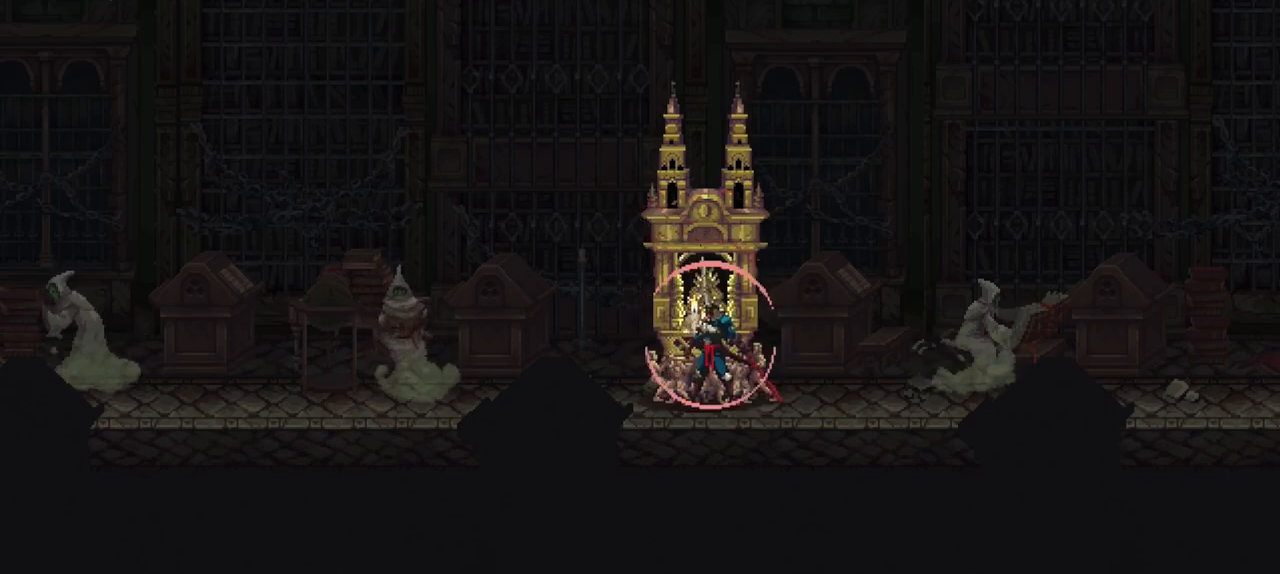
{"buttons": [], "left_stick": "down-left", "right_stick": "center", "events": [[117, "left_stick", "down-left"], [283, "X", "down"], [450, "X", "up"]]}
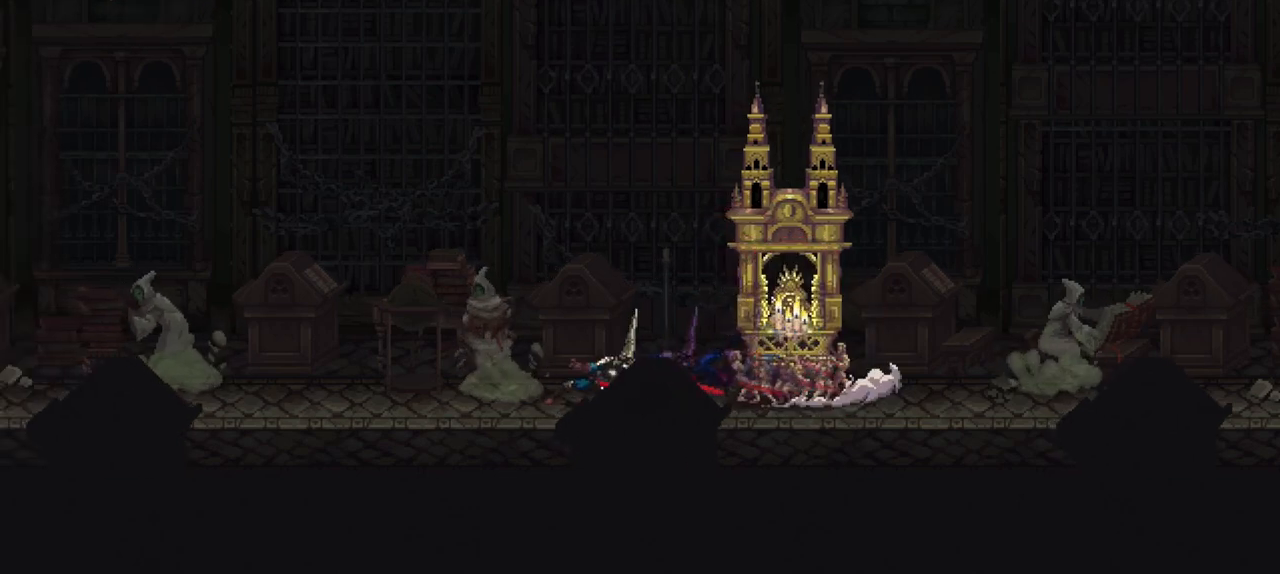
{"buttons": [], "left_stick": "down-left", "right_stick": "center", "events": [[250, "X", "down"], [383, "X", "up"]]}
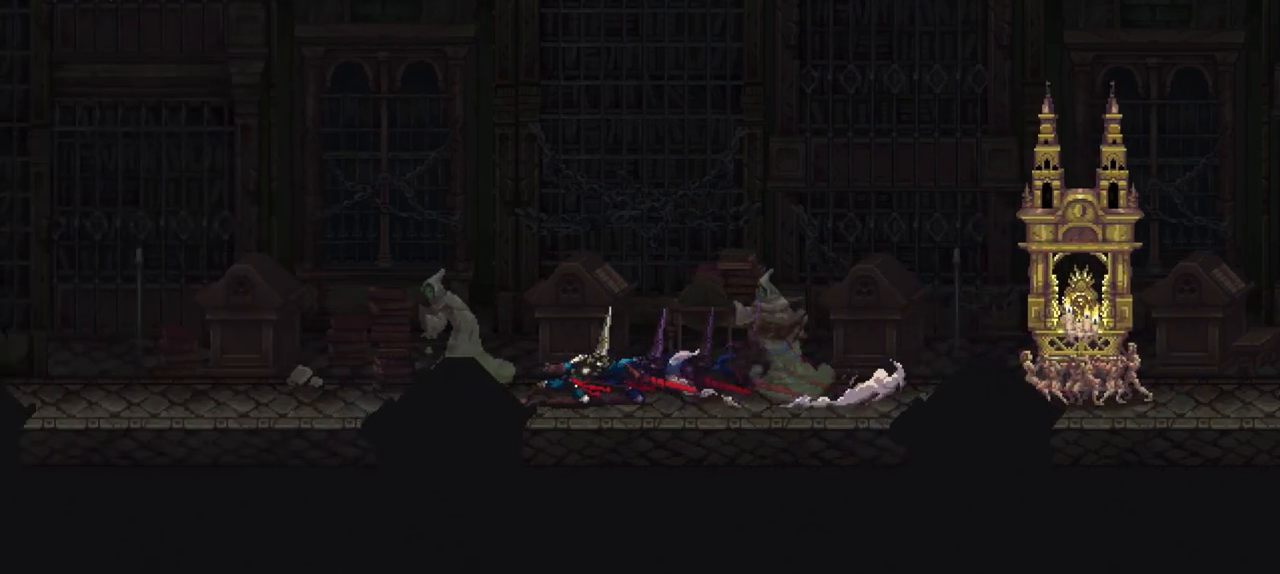
{"buttons": [], "left_stick": "down-left", "right_stick": "center", "events": [[150, "X", "down"], [350, "X", "up"]]}
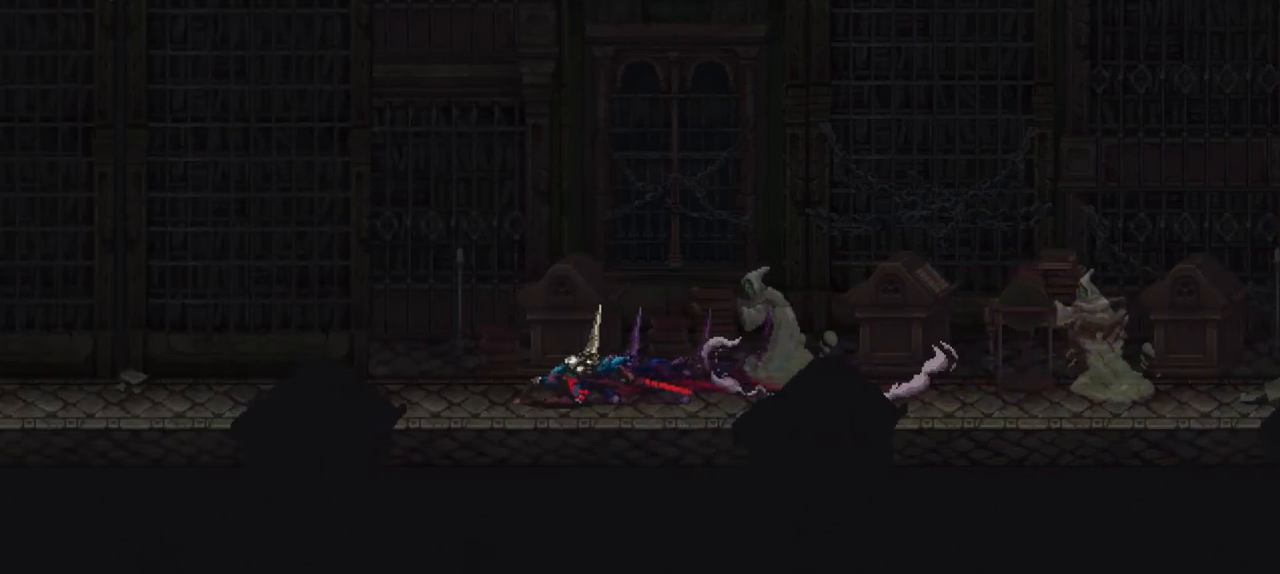
{"buttons": [], "left_stick": "down-left", "right_stick": "center", "events": [[117, "X", "down"], [317, "X", "up"]]}
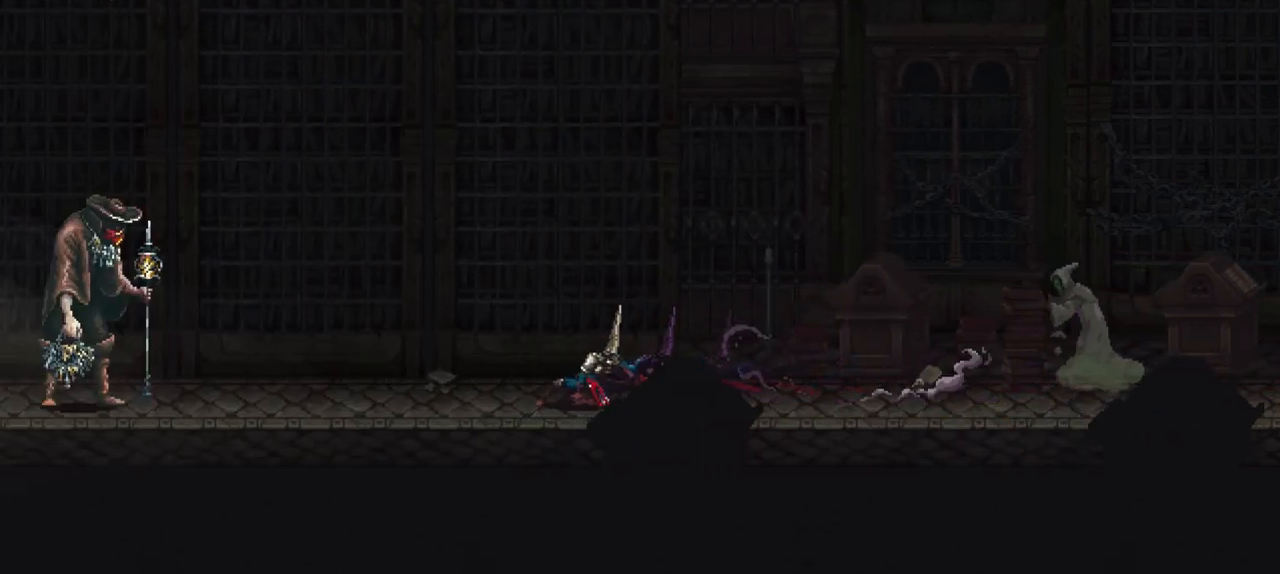
{"buttons": [], "left_stick": "down-left", "right_stick": "center", "events": [[50, "X", "down"], [250, "X", "up"]]}
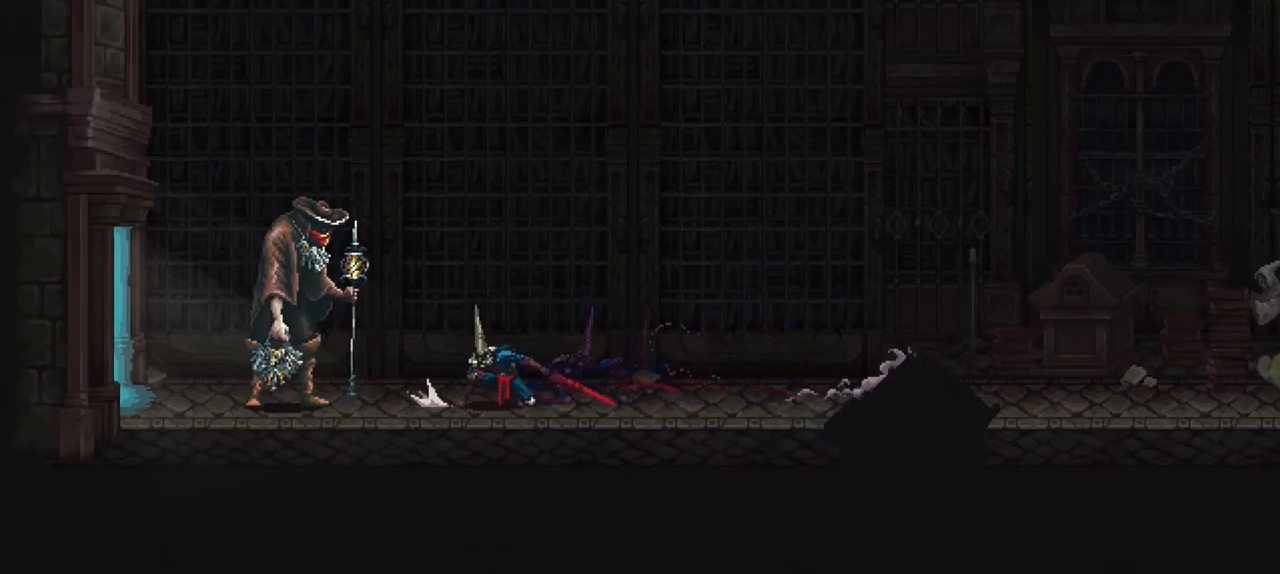
{"buttons": [], "left_stick": "down-left", "right_stick": "center", "events": [[50, "X", "down"], [250, "X", "up"]]}
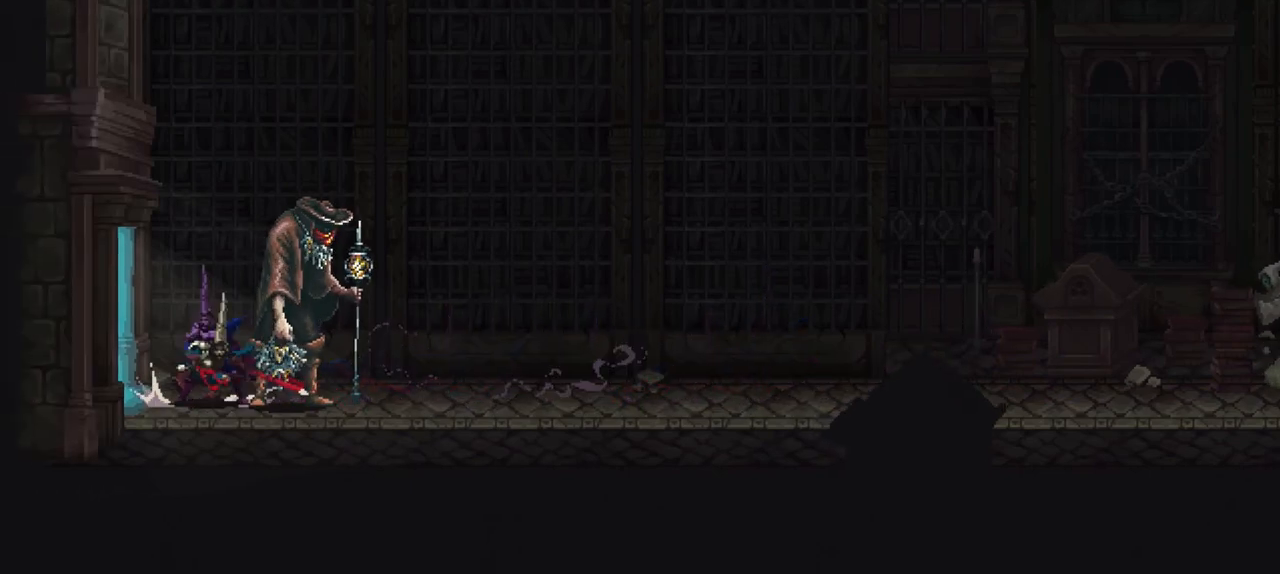
{"buttons": [], "left_stick": "down-left", "right_stick": "center", "events": [[17, "X", "down"], [217, "X", "up"]]}
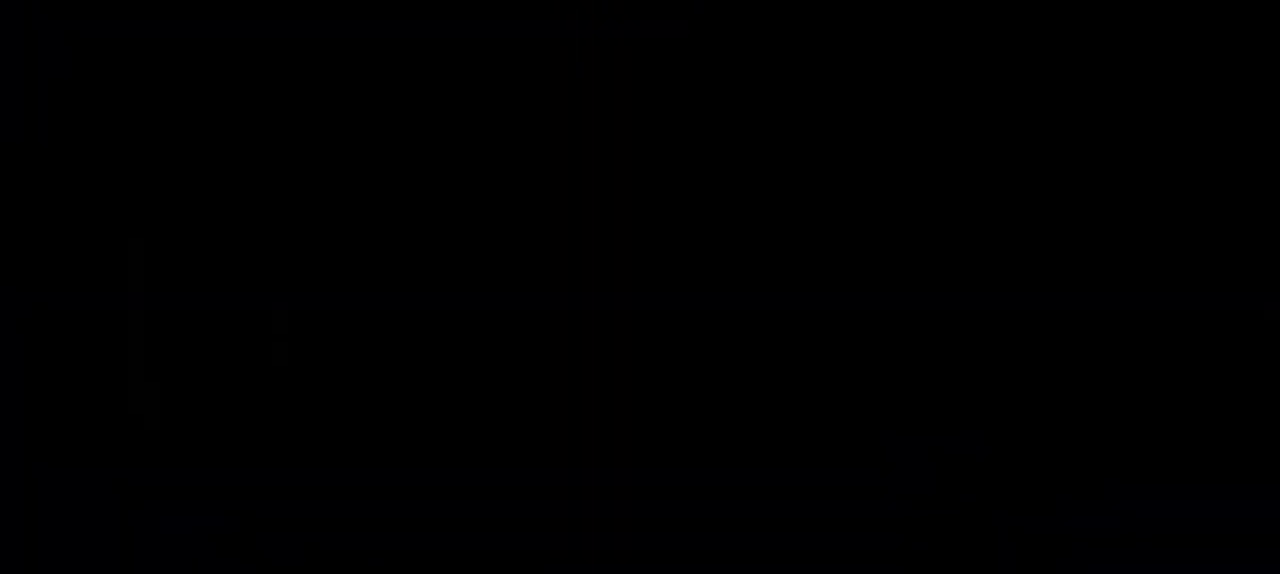
{"buttons": [], "left_stick": "left", "right_stick": "center", "events": [[17, "left_stick", "center"], [400, "left_stick", "left"]]}
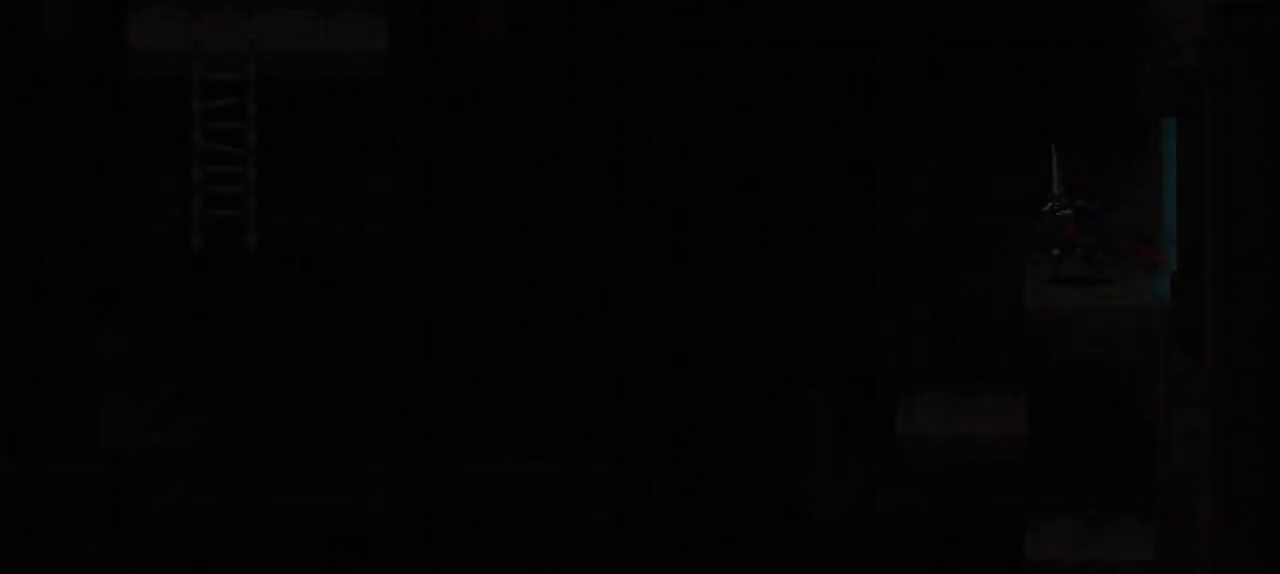
{"buttons": [], "left_stick": "center", "right_stick": "center", "events": [[350, "left_stick", "center"]]}
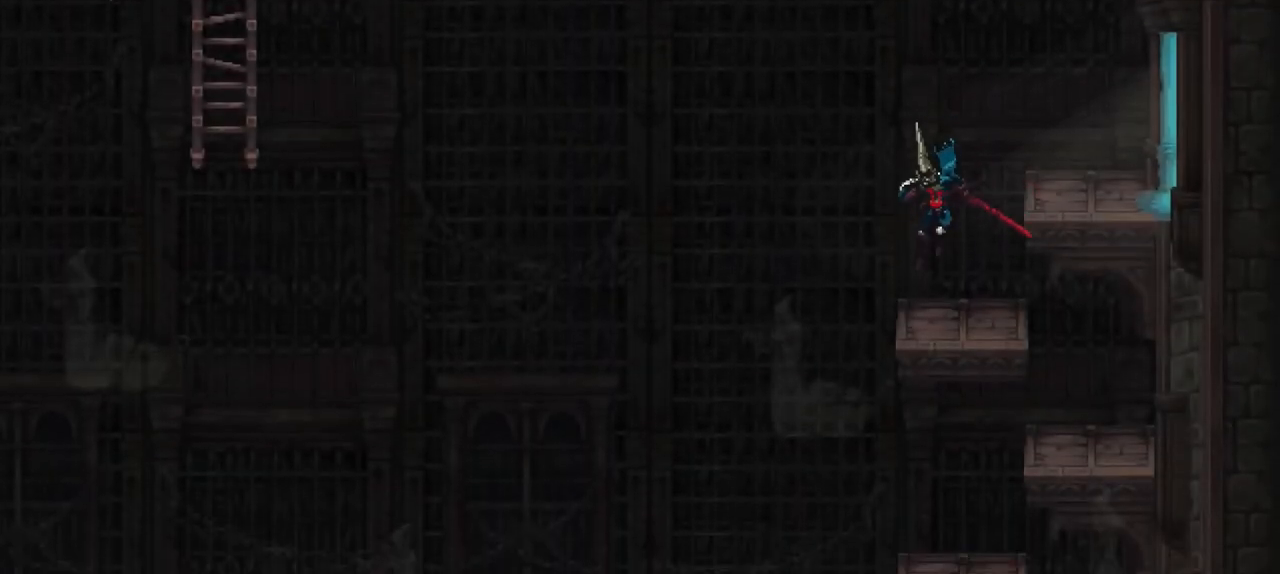
{"buttons": [], "left_stick": "down", "right_stick": "center", "events": [[150, "left_stick", "down"], [250, "A", "down"], [350, "A", "up"]]}
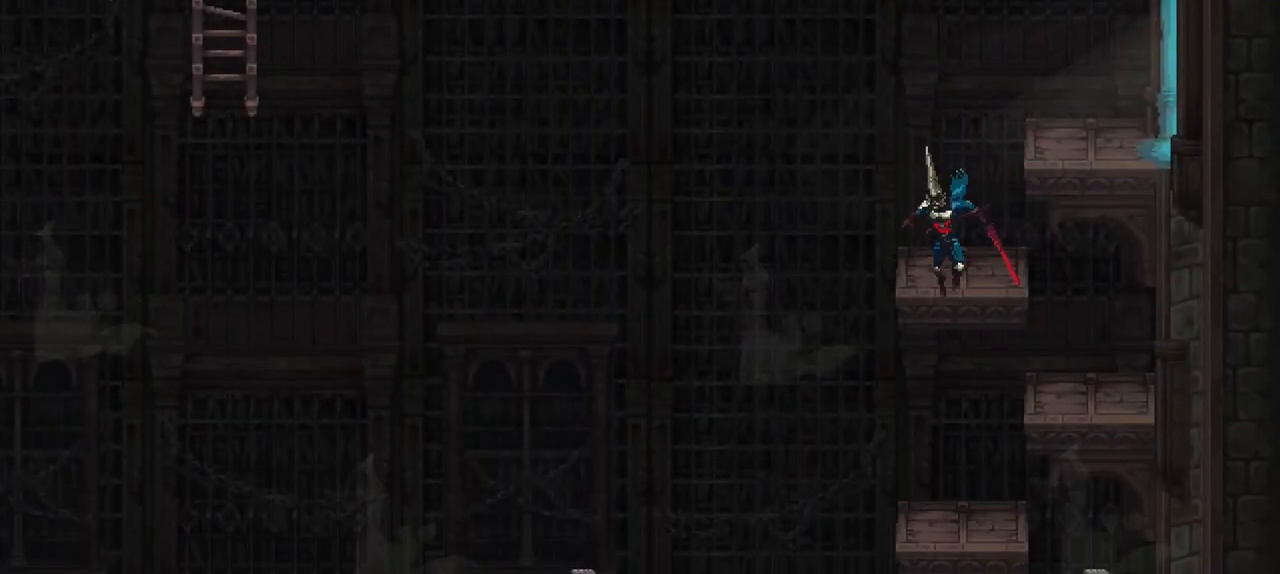
{"buttons": ["A"], "left_stick": "down", "right_stick": "center", "events": [[417, "A", "down"]]}
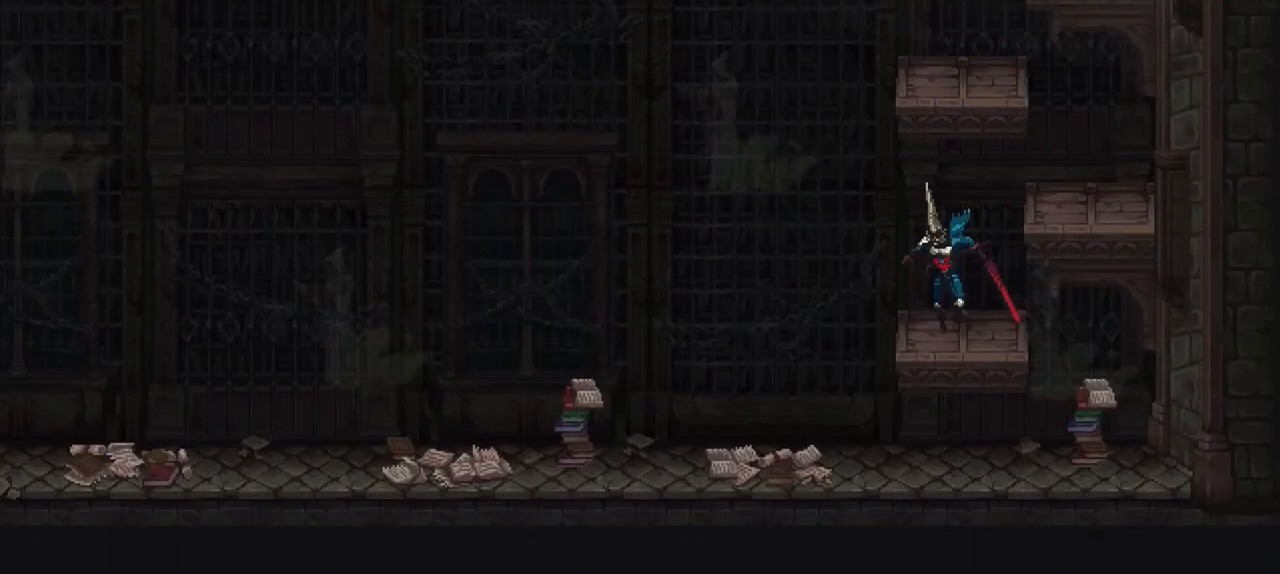
{"buttons": [], "left_stick": "left", "right_stick": "center", "events": [[50, "A", "up"], [117, "left_stick", "center"], [383, "left_stick", "left"]]}
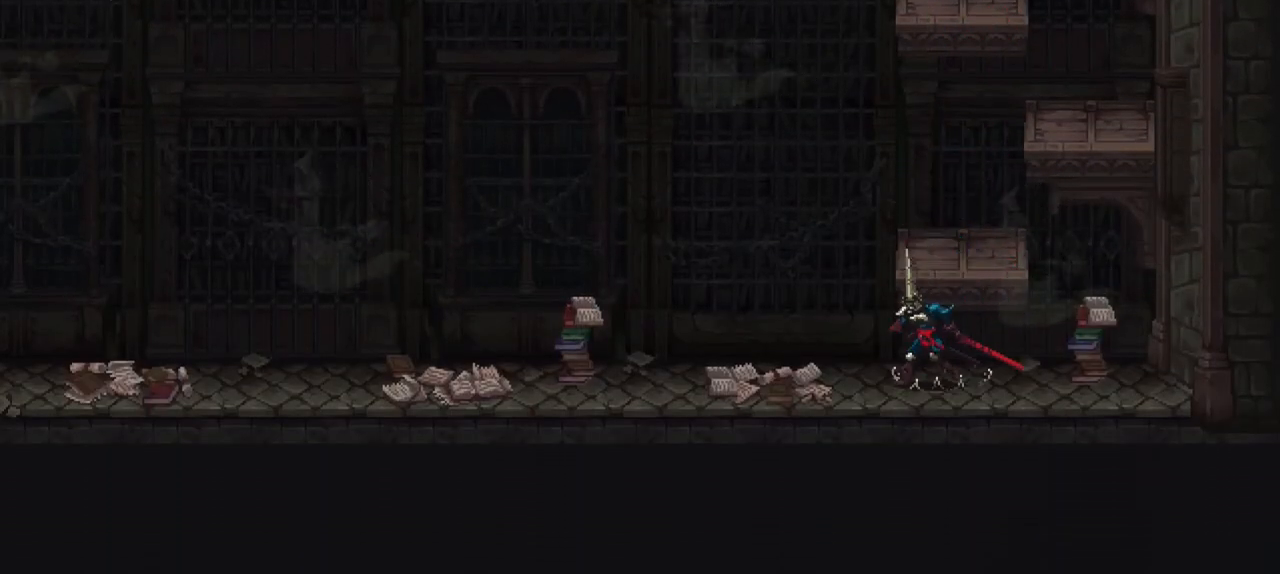
{"buttons": [], "left_stick": "left", "right_stick": "center", "events": [[117, "A", "down"], [450, "A", "up"]]}
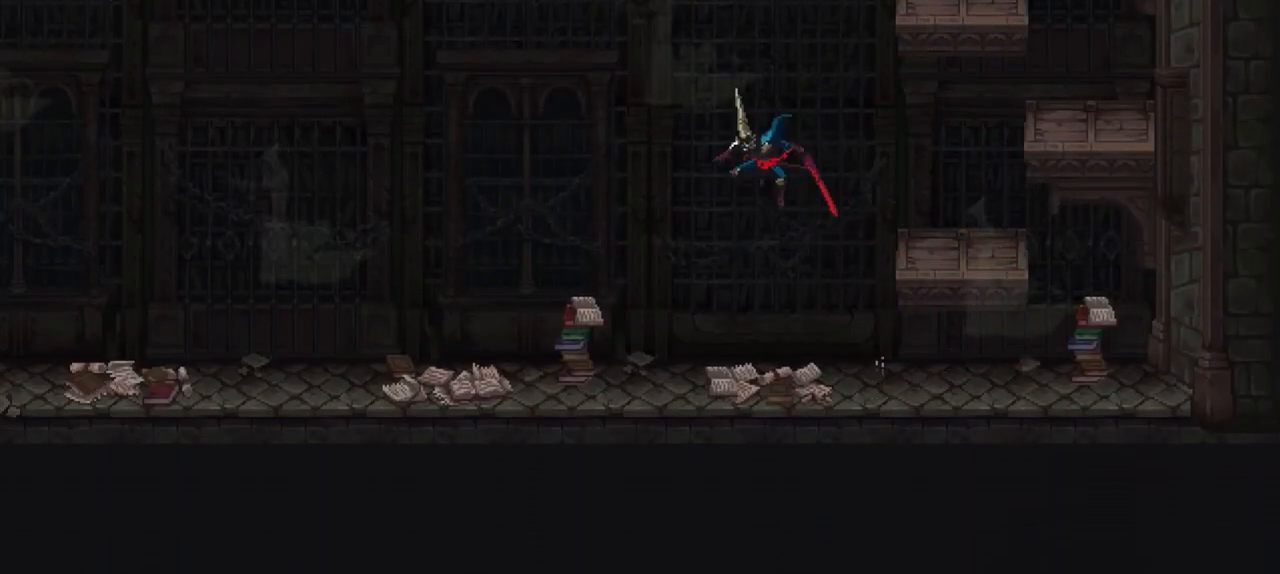
{"buttons": [], "left_stick": "left", "right_stick": "center", "events": [[417, "left_stick", "center"], [483, "left_stick", "left"]]}
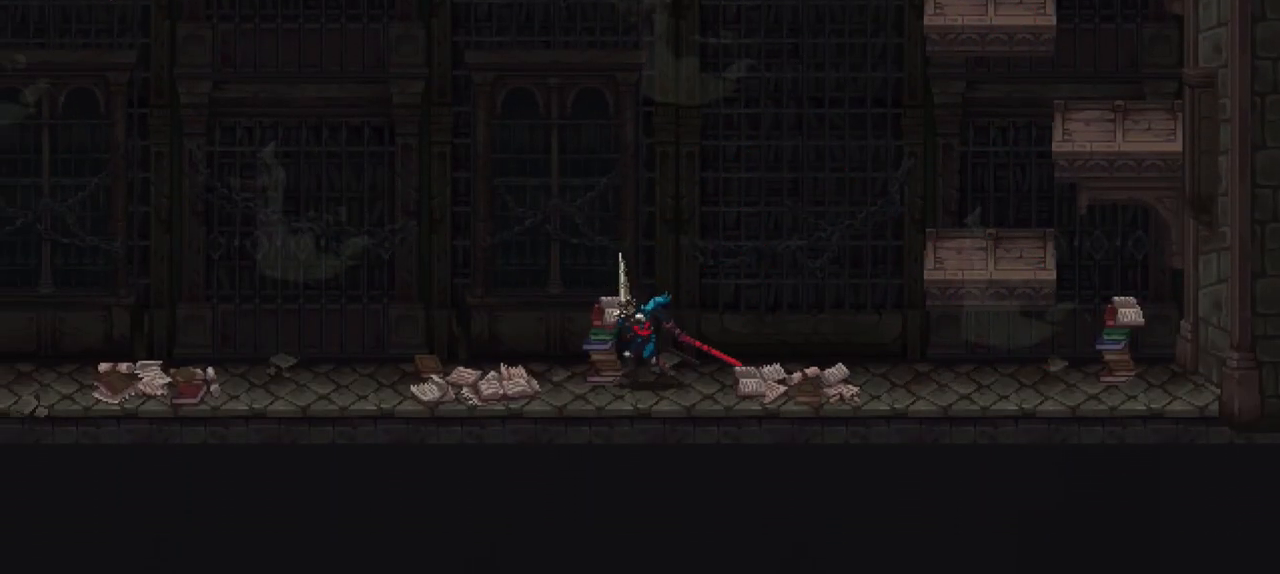
{"buttons": ["A"], "left_stick": "left", "right_stick": "center", "events": [[117, "A", "down"]]}
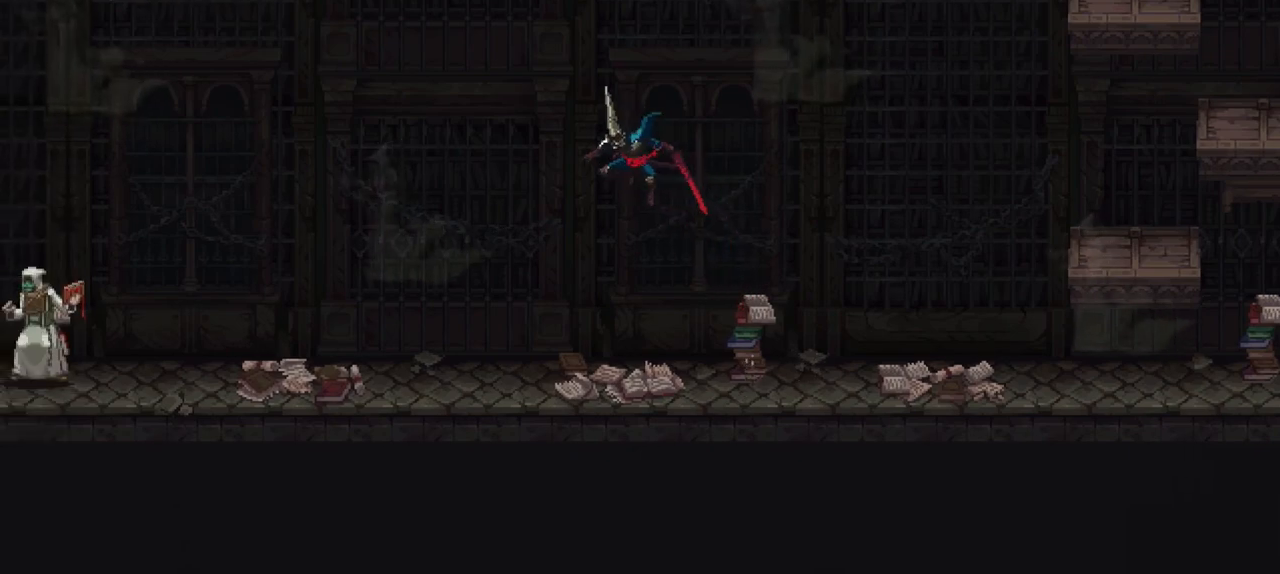
{"buttons": [], "left_stick": "down", "right_stick": "center", "events": [[17, "A", "up"], [483, "left_stick", "down"]]}
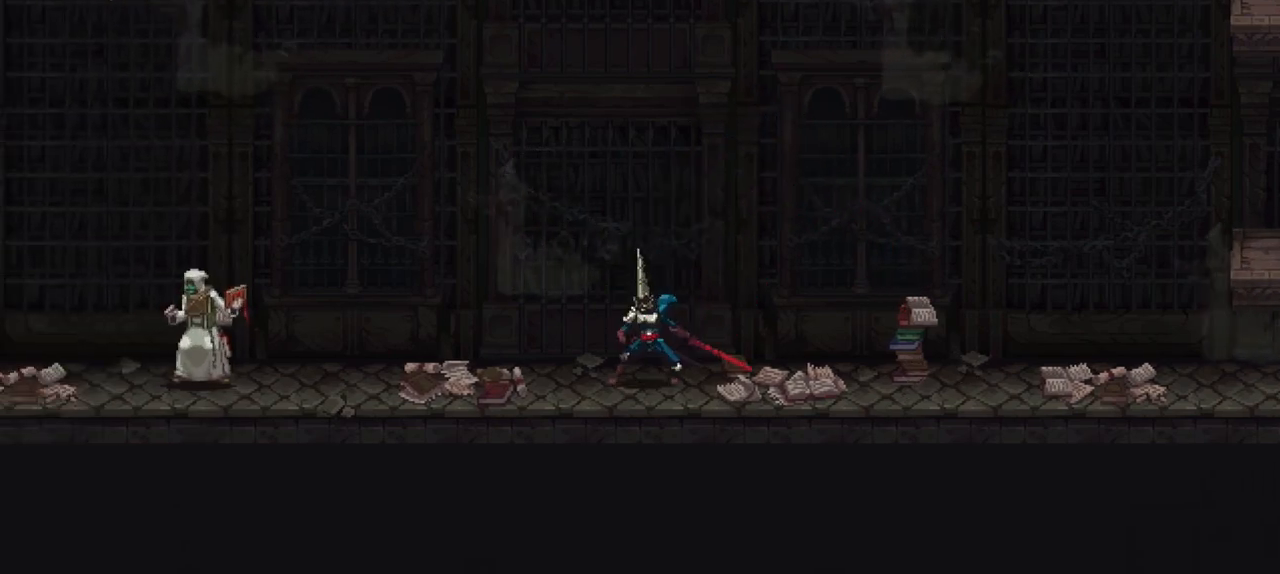
{"buttons": [], "left_stick": "down", "right_stick": "center", "events": []}
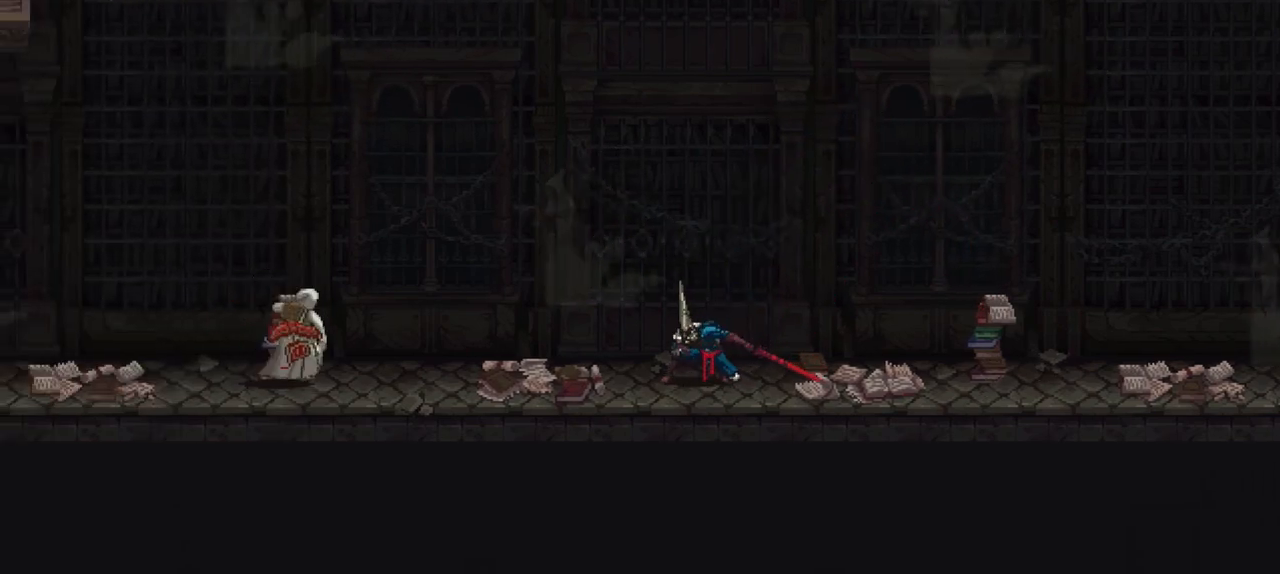
{"buttons": [], "left_stick": "down", "right_stick": "center", "events": [[250, "R1", "down"], [383, "R1", "up"]]}
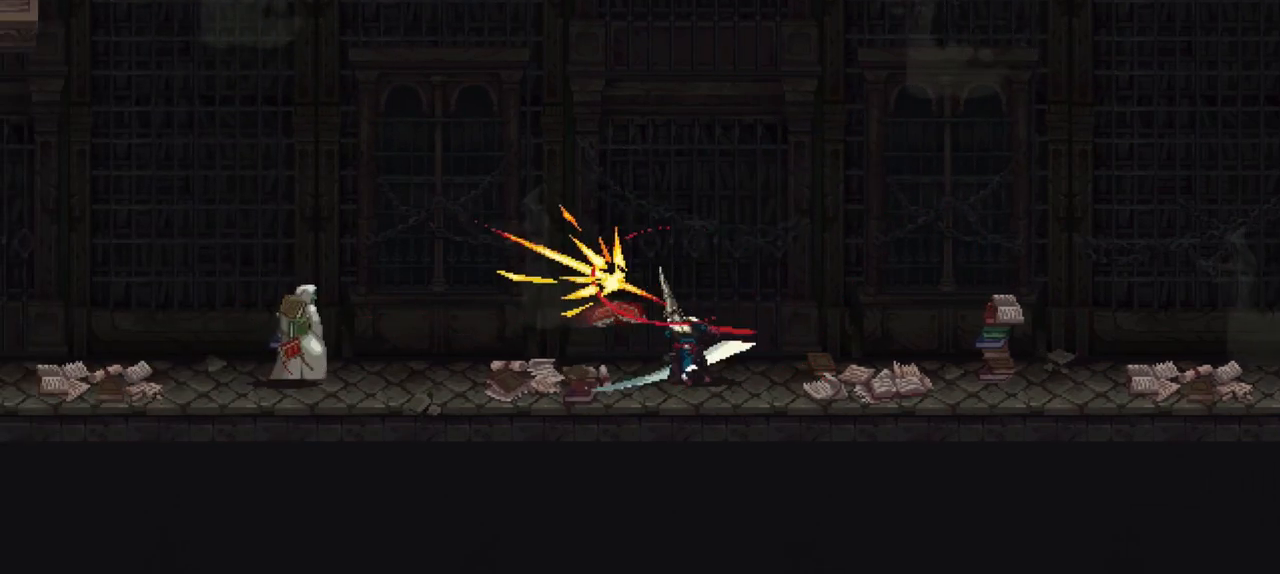
{"buttons": ["A"], "left_stick": "left", "right_stick": "center", "events": [[150, "left_stick", "center"], [250, "left_stick", "left"], [317, "A", "down"]]}
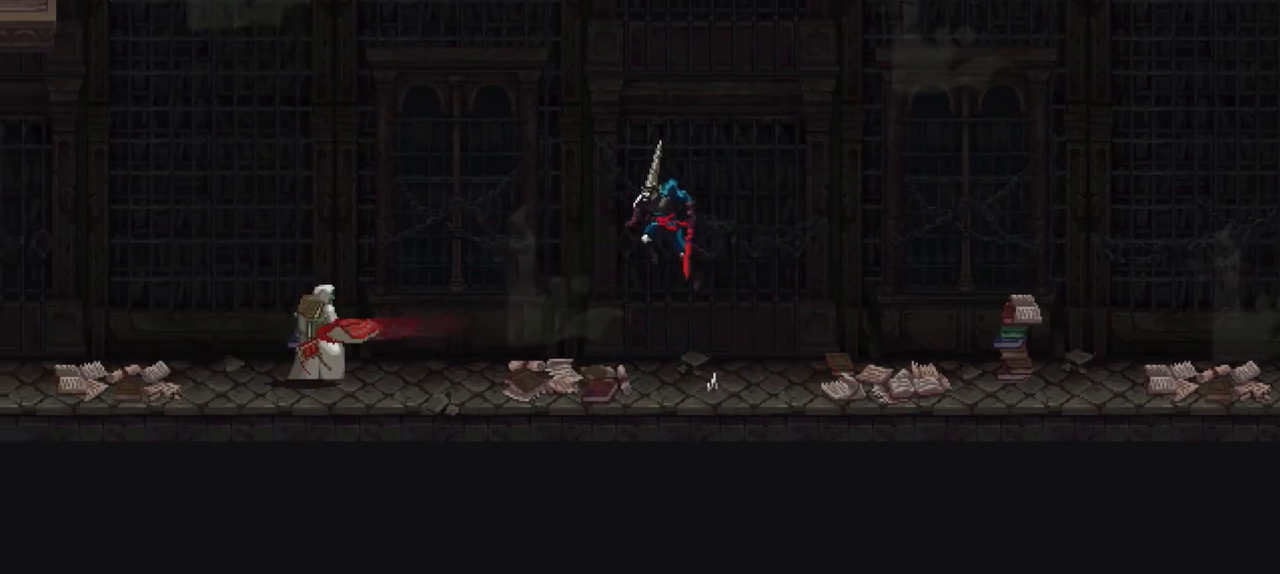
{"buttons": [], "left_stick": "left", "right_stick": "center", "events": [[317, "A", "up"]]}
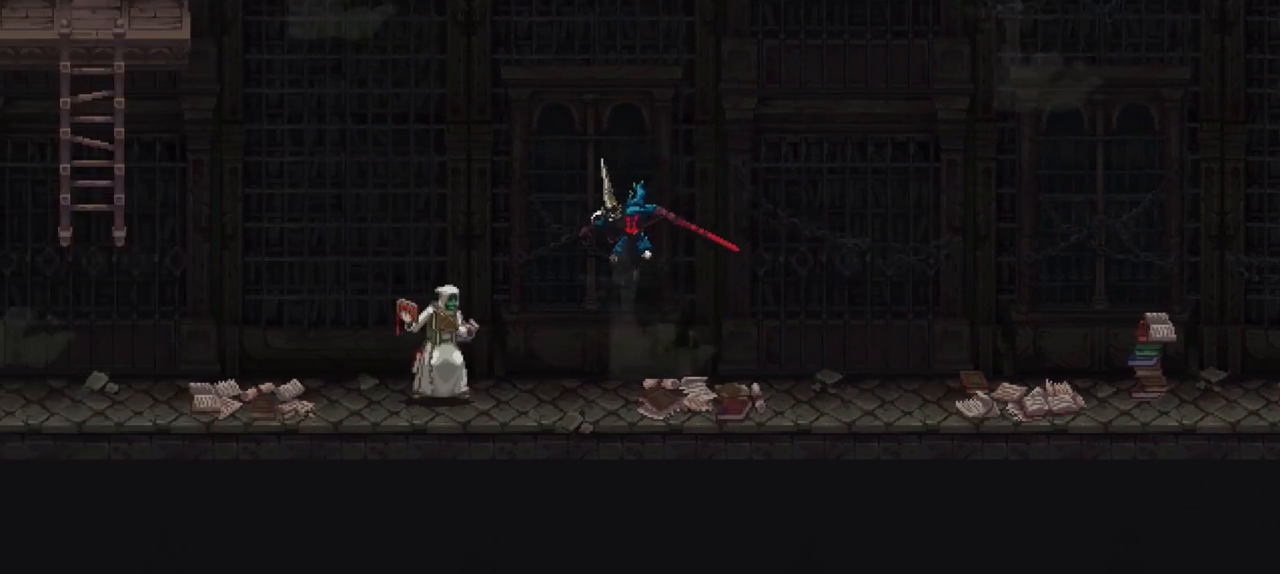
{"buttons": [], "left_stick": "center", "right_stick": "center", "events": [[150, "left_stick", "center"], [283, "R1", "down"], [450, "R1", "up"]]}
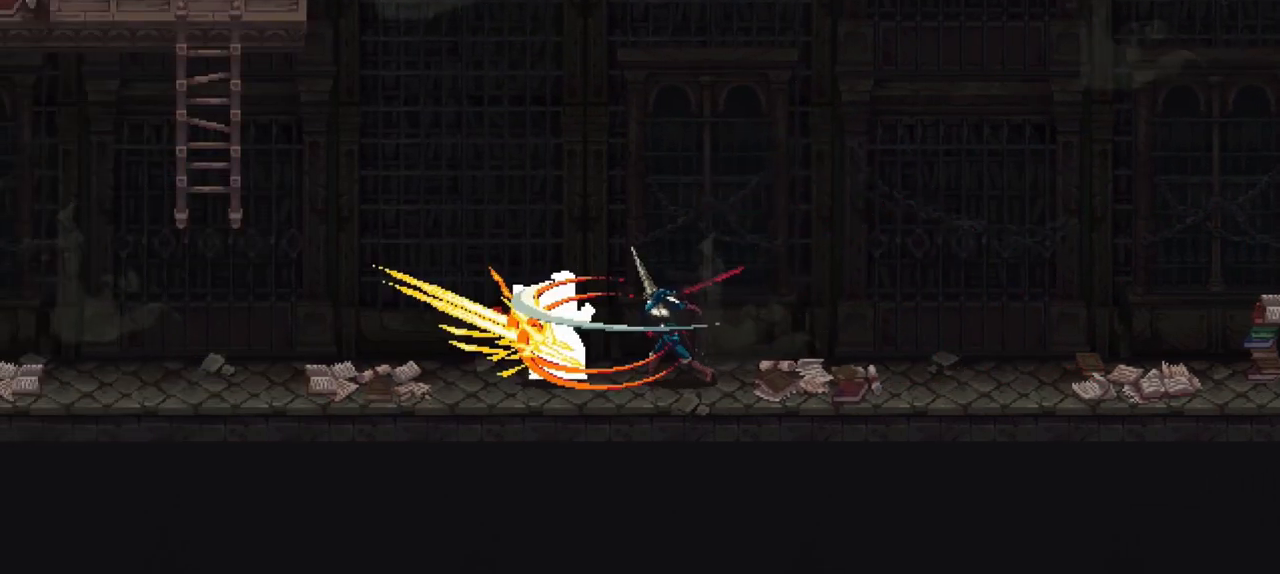
{"buttons": [], "left_stick": "center", "right_stick": "center", "events": [[183, "R1", "down"], [350, "R1", "up"]]}
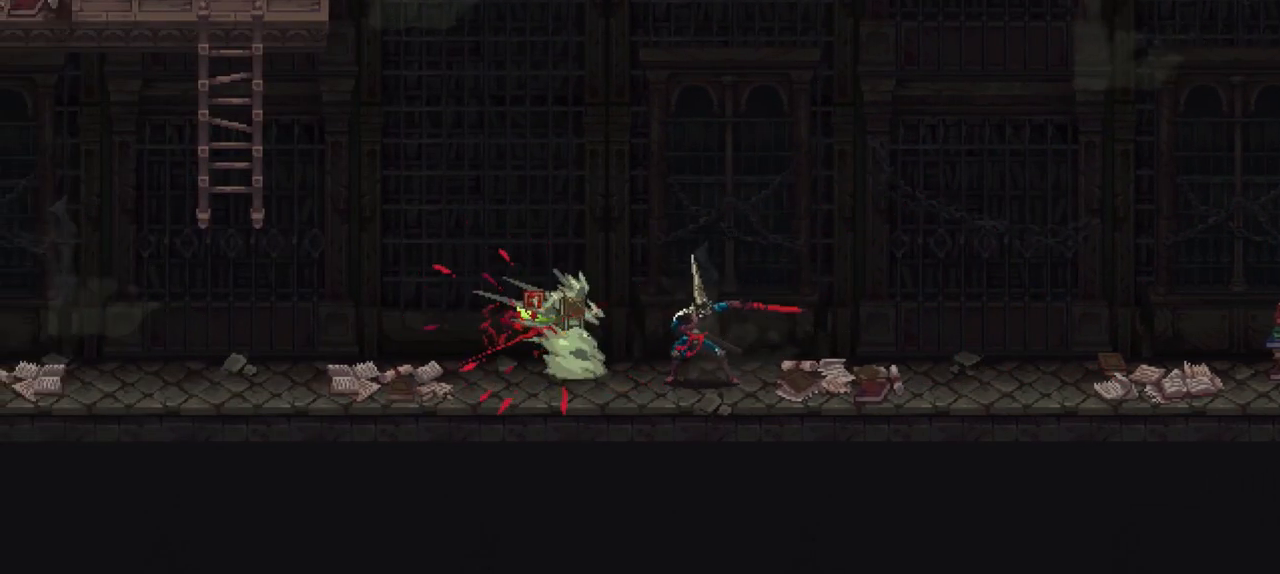
{"buttons": [], "left_stick": "left", "right_stick": "center", "events": [[50, "left_stick", "left"]]}
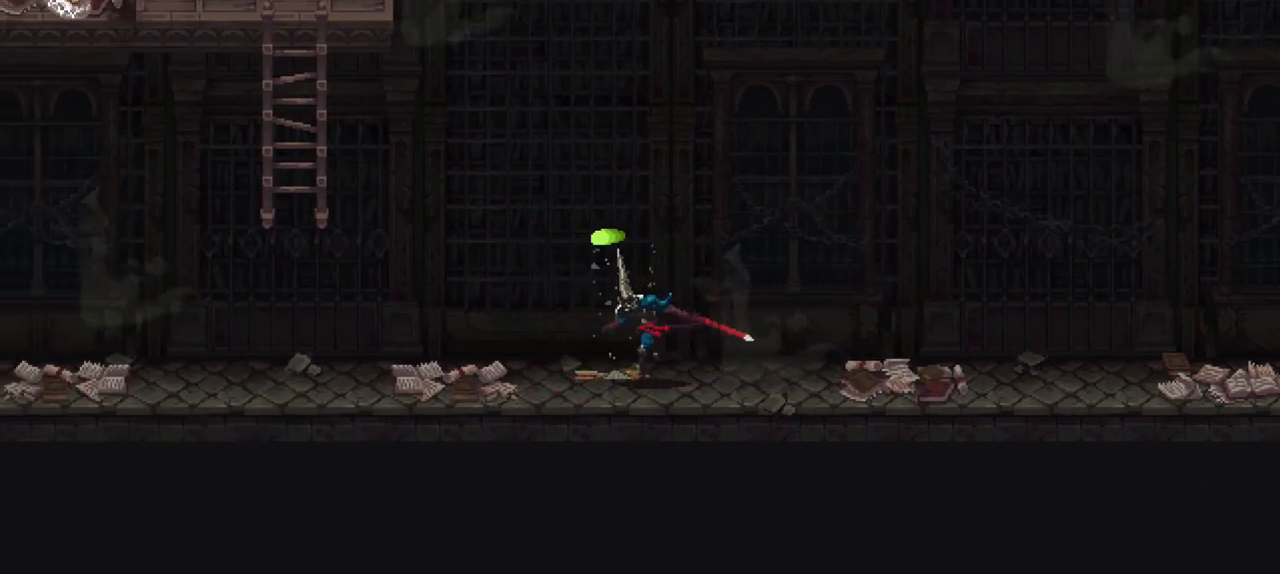
{"buttons": [], "left_stick": "left", "right_stick": "center", "events": [[150, "A", "down"], [483, "A", "up"]]}
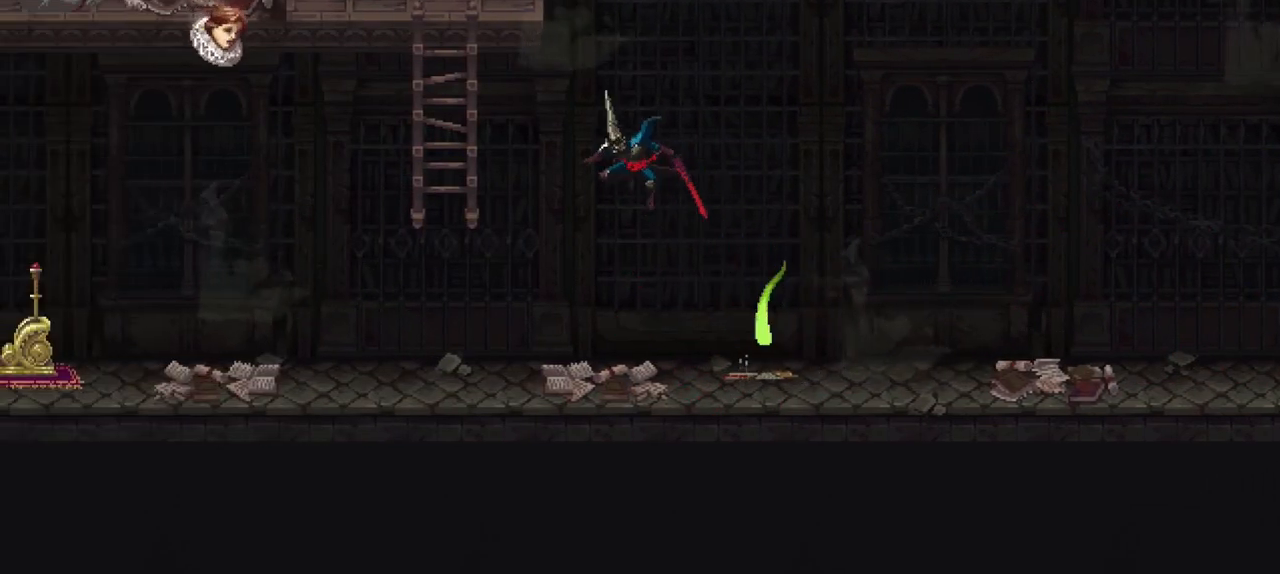
{"buttons": [], "left_stick": "left", "right_stick": "center", "events": []}
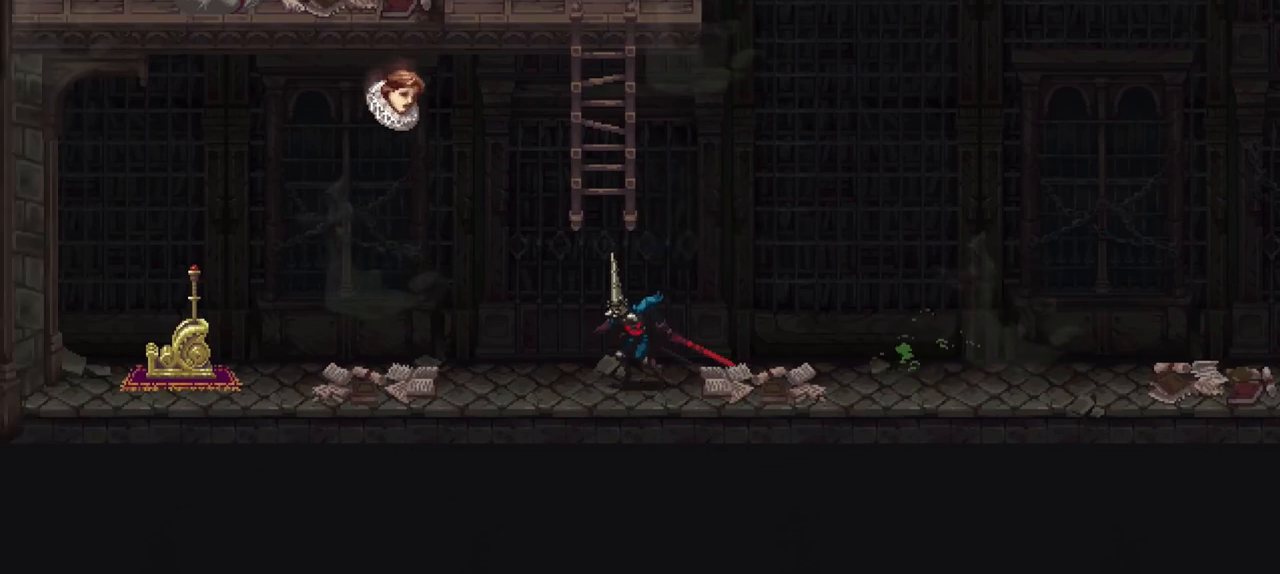
{"buttons": [], "left_stick": "center", "right_stick": "center", "events": [[17, "A", "down"], [217, "left_stick", "center"], [250, "R1", "down"], [383, "A", "up"], [383, "R1", "up"]]}